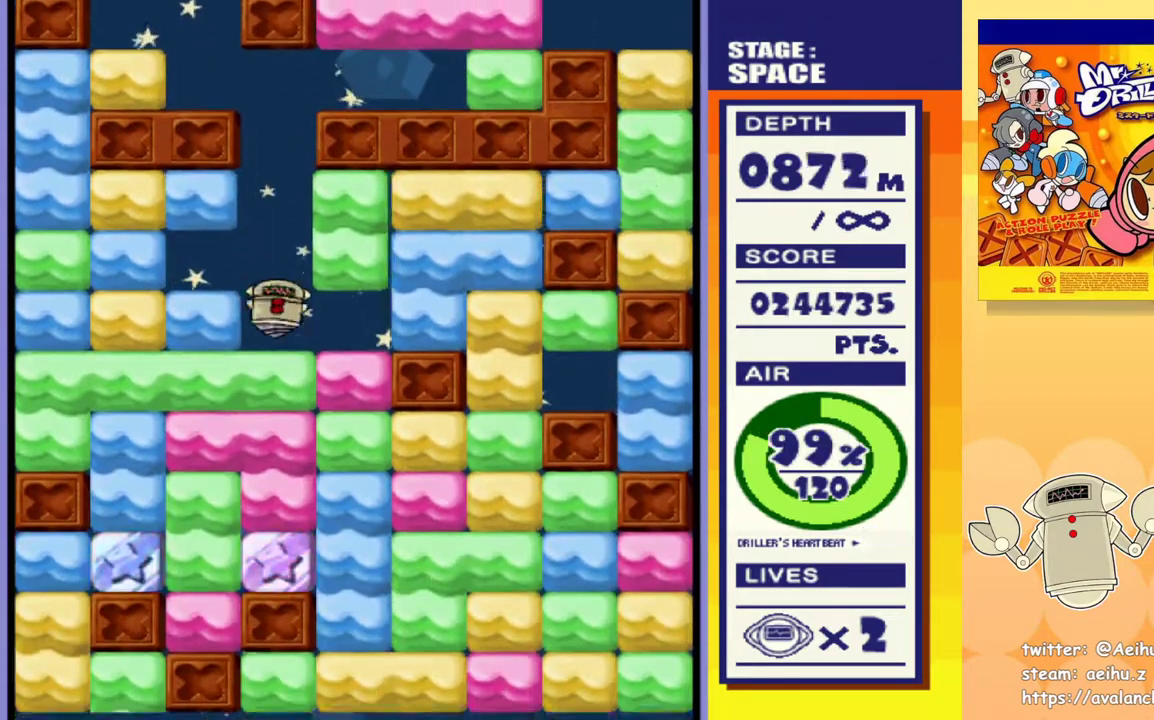
Gameplay with a controller (PlayStation layout); each line is a JSON object with the inputs held at the frame after it (dt_ms = milliseconds from this image to that frame). "events" lists button and stick changes between this image and that frame as [ms after this image, input, new state], when the widget could be followed in between. Not read: left_stick right_stick.
{"dt_ms": 500, "buttons": ["SQUARE", "DPAD_DOWN"], "events": [[50, "SQUARE", "up"], [100, "SQUARE", "down"], [200, "SQUARE", "up"], [267, "SQUARE", "down"], [350, "SQUARE", "up"], [417, "SQUARE", "down"]]}
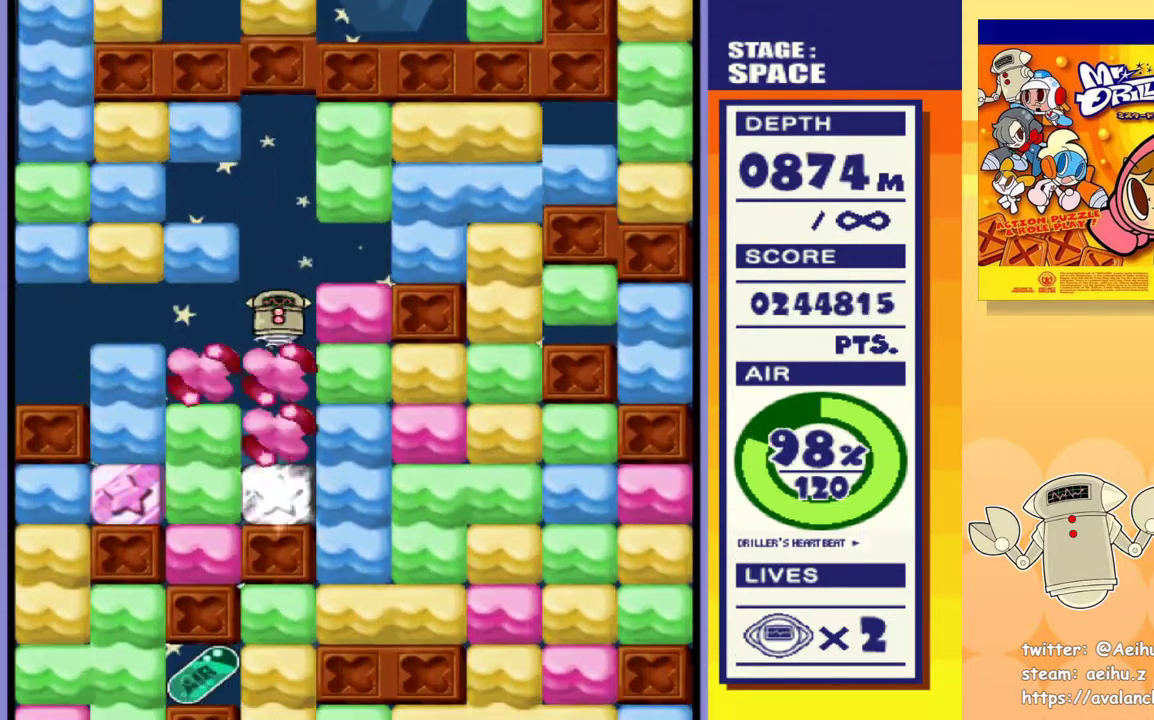
{"dt_ms": 500, "buttons": ["SQUARE", "DPAD_RIGHT"], "events": [[50, "SQUARE", "up"], [233, "DPAD_DOWN", "up"], [233, "DPAD_RIGHT", "down"], [433, "SQUARE", "down"]]}
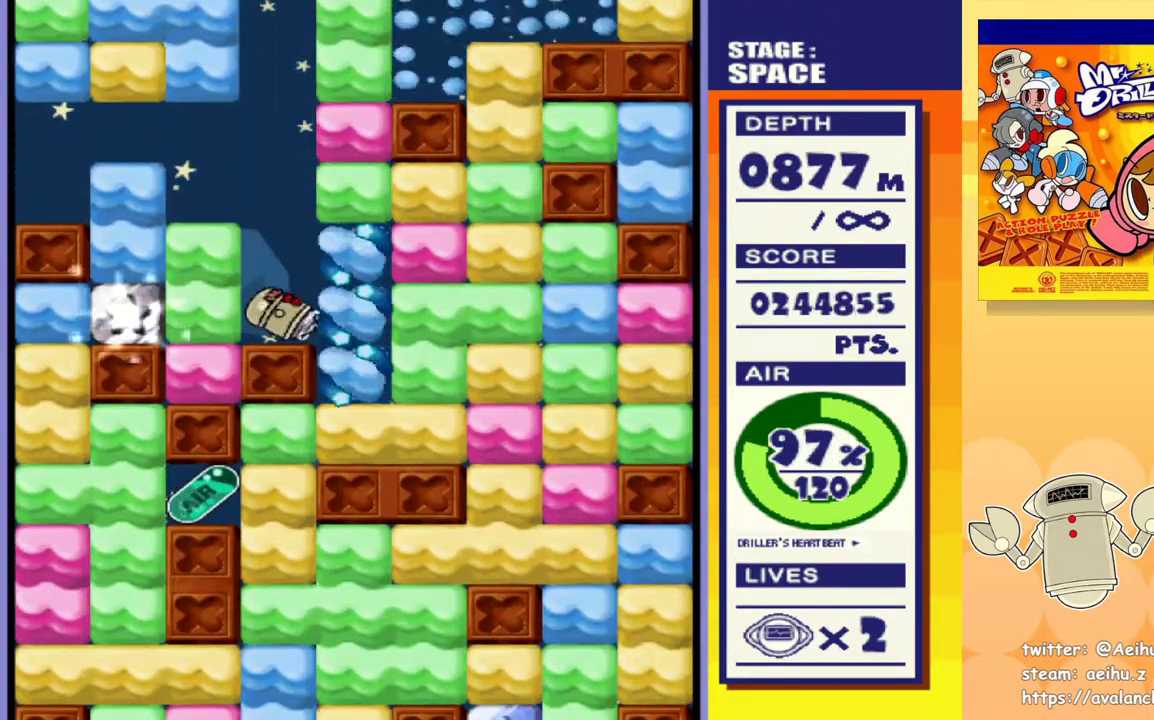
{"dt_ms": 1000, "buttons": ["DPAD_DOWN", "DPAD_LEFT"]}
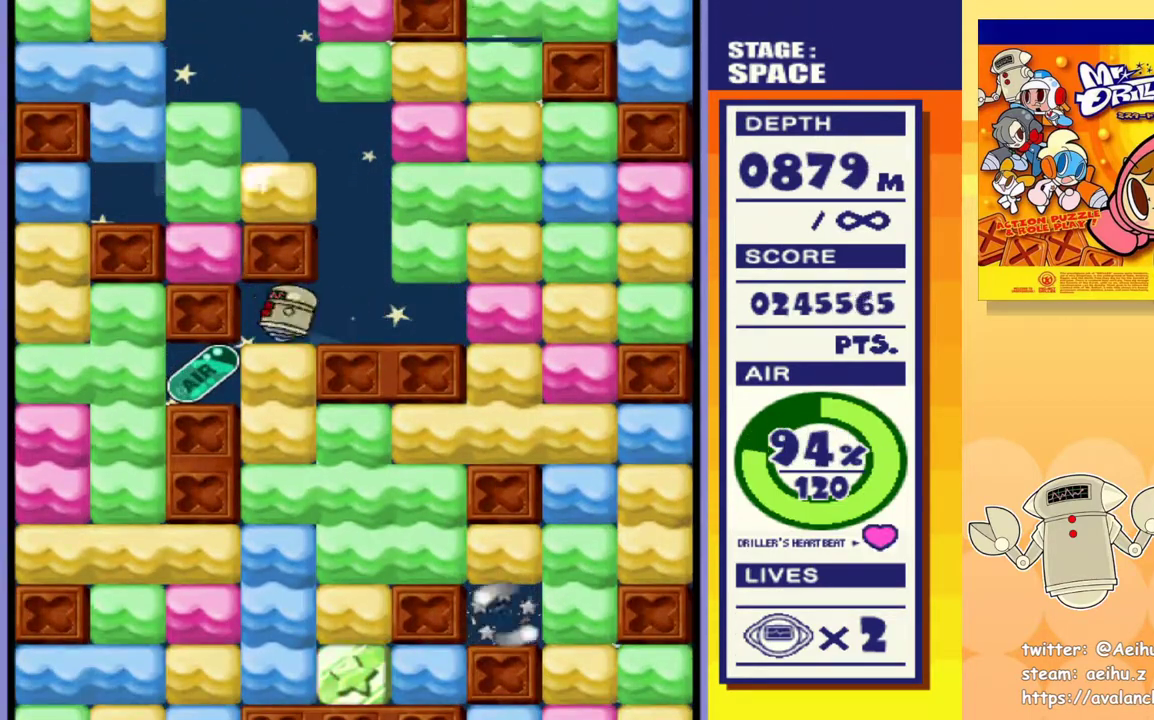
{"dt_ms": 500, "buttons": ["DPAD_LEFT"], "events": [[17, "DPAD_LEFT", "up"], [50, "SQUARE", "down"], [183, "SQUARE", "up"], [217, "DPAD_DOWN", "up"], [217, "DPAD_LEFT", "down"]]}
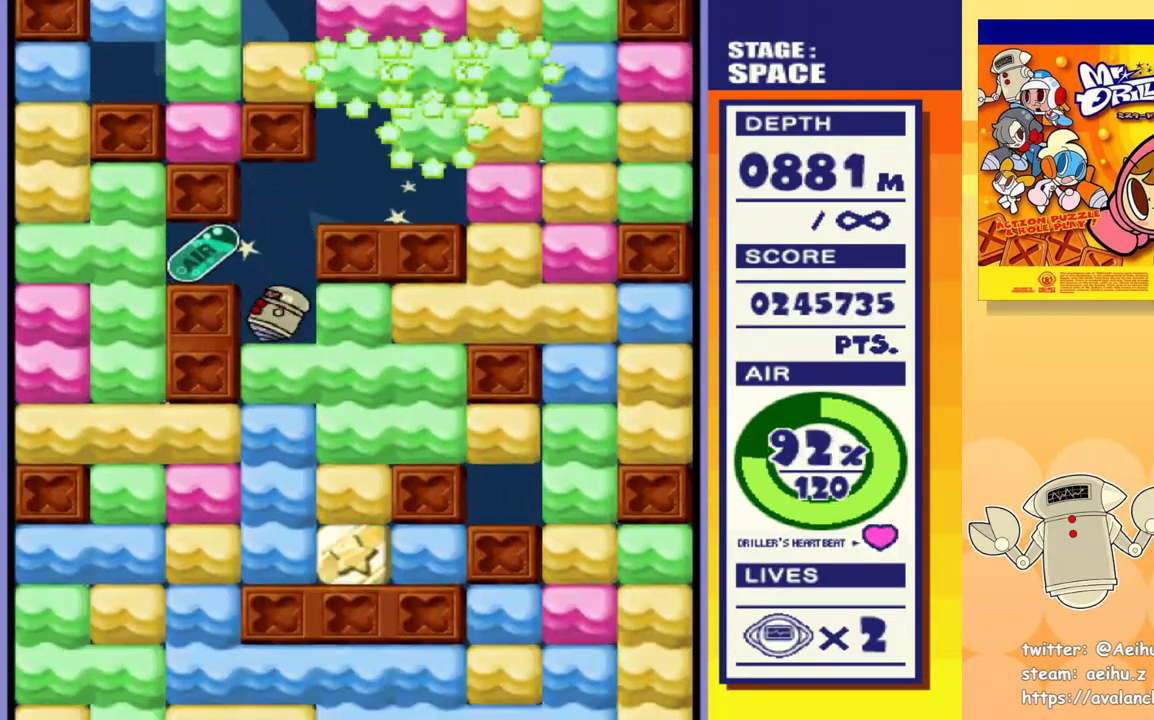
{"dt_ms": 500, "buttons": ["DPAD_LEFT"], "events": [[400, "SQUARE", "down"], [500, "SQUARE", "up"]]}
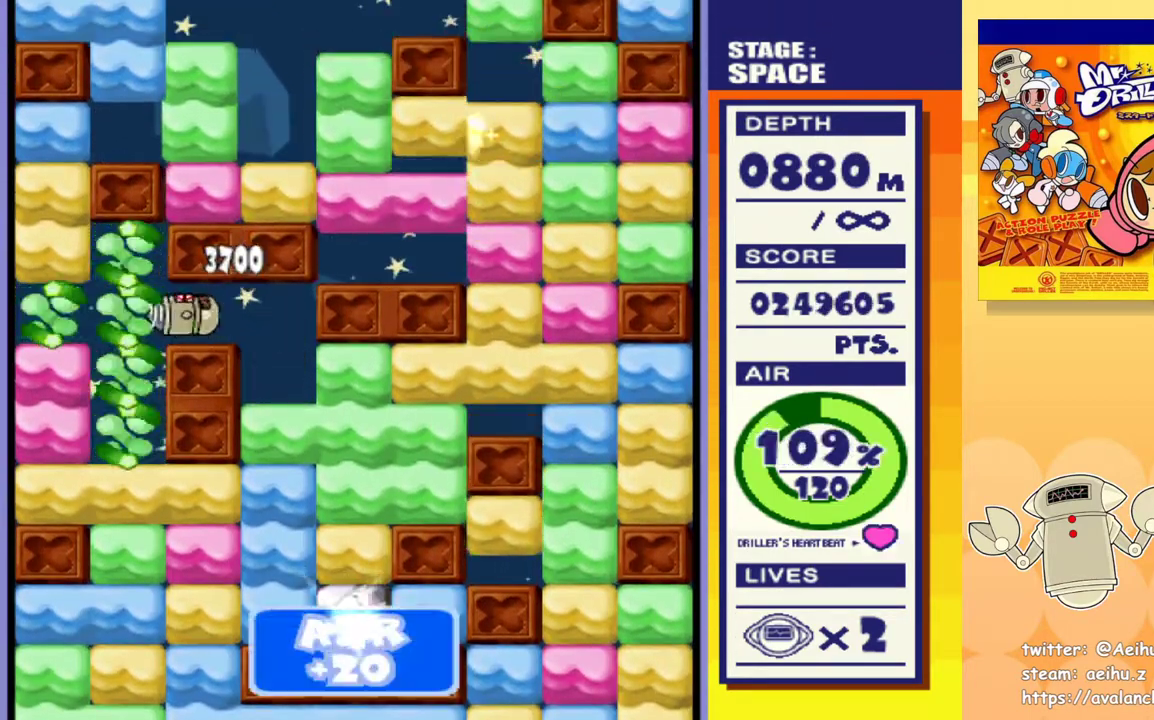
{"dt_ms": 500, "buttons": ["DPAD_DOWN"], "events": [[233, "DPAD_DOWN", "down"], [267, "DPAD_LEFT", "up"], [367, "SQUARE", "down"], [450, "SQUARE", "up"]]}
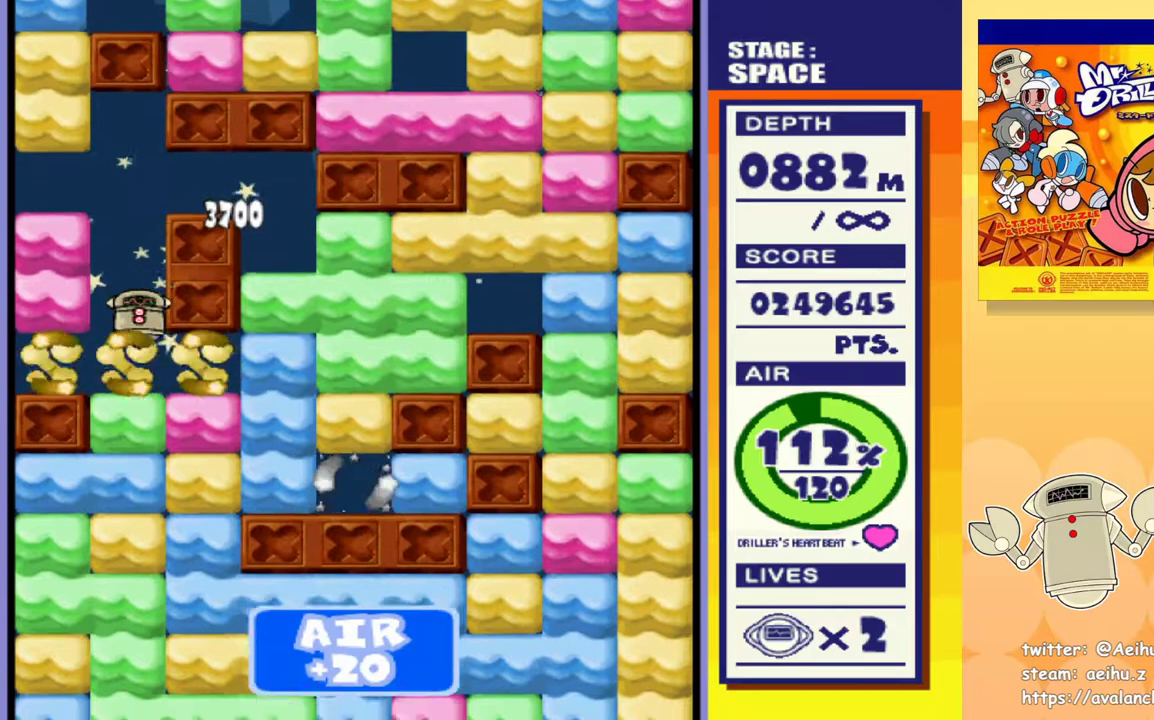
{"dt_ms": 500, "buttons": ["SQUARE", "DPAD_DOWN"], "events": [[17, "SQUARE", "down"], [100, "SQUARE", "up"], [167, "SQUARE", "down"], [250, "SQUARE", "up"], [317, "SQUARE", "down"], [417, "SQUARE", "up"], [467, "SQUARE", "down"]]}
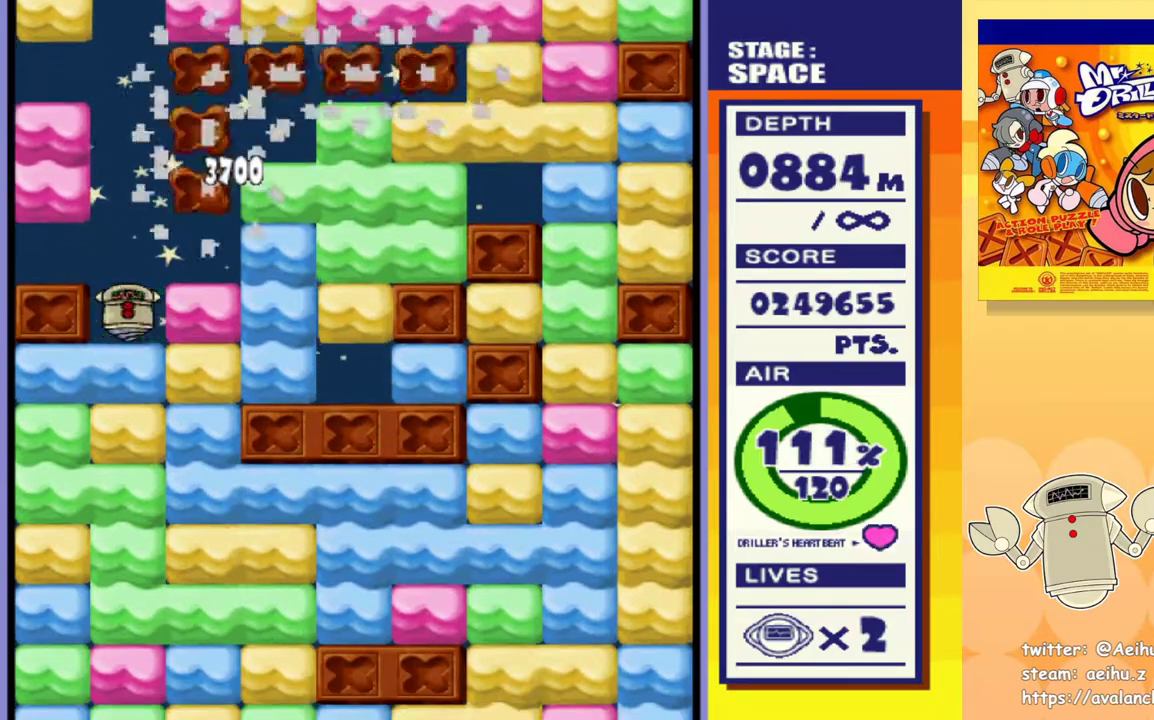
{"dt_ms": 500, "buttons": ["SQUARE", "DPAD_DOWN"], "events": [[67, "SQUARE", "up"], [133, "SQUARE", "down"], [217, "SQUARE", "up"], [283, "SQUARE", "down"], [383, "SQUARE", "up"], [433, "SQUARE", "down"]]}
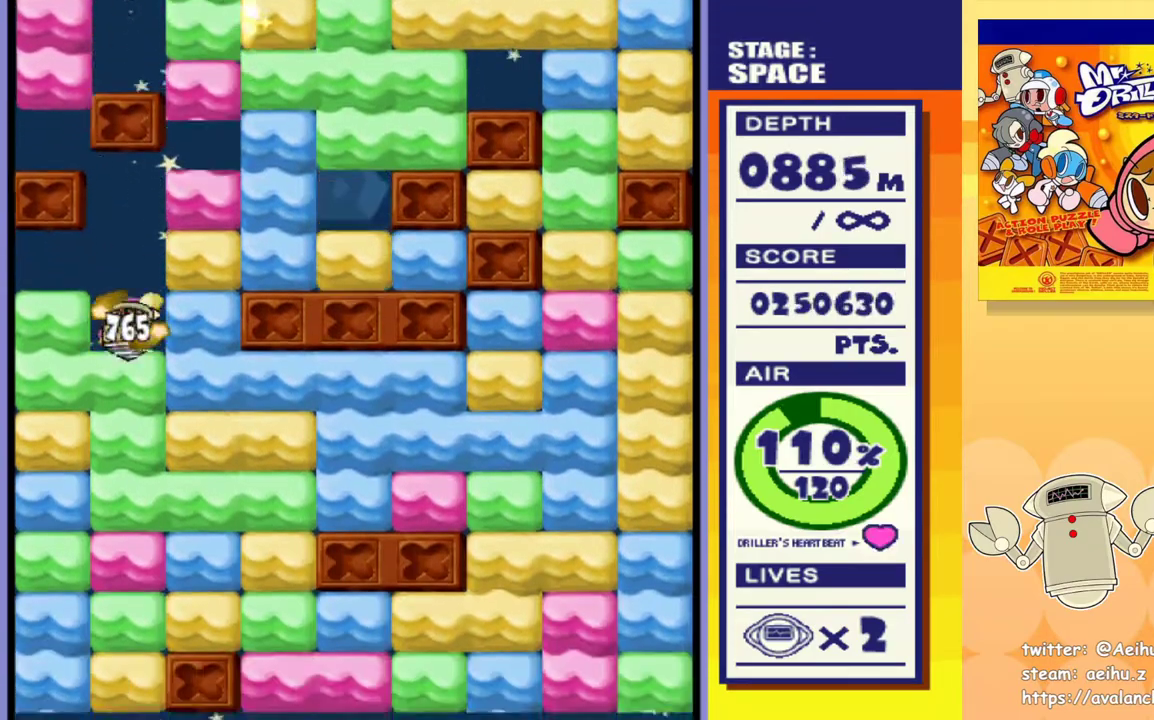
{"dt_ms": 500, "buttons": ["DPAD_DOWN"], "events": [[33, "SQUARE", "up"], [100, "SQUARE", "down"], [183, "SQUARE", "up"], [250, "SQUARE", "down"], [350, "SQUARE", "up"], [417, "SQUARE", "down"], [500, "SQUARE", "up"]]}
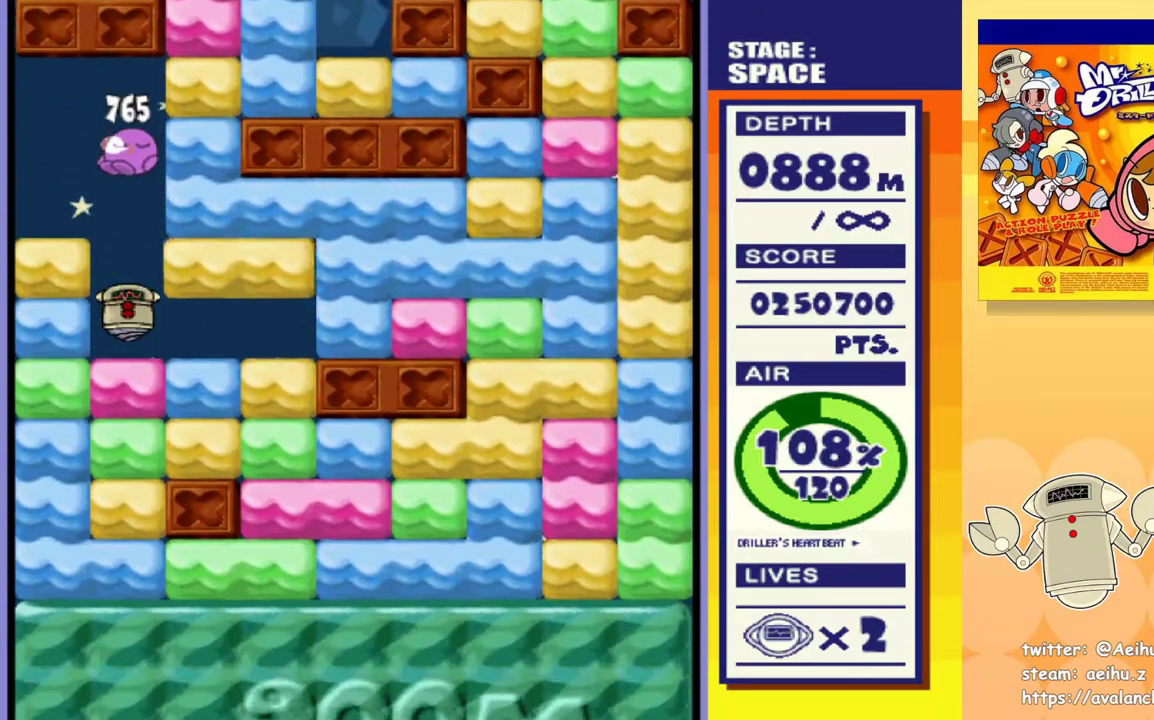
{"dt_ms": 500, "buttons": ["DPAD_DOWN"], "events": [[67, "SQUARE", "down"], [167, "SQUARE", "up"], [217, "SQUARE", "down"], [317, "SQUARE", "up"], [383, "SQUARE", "down"], [483, "SQUARE", "up"]]}
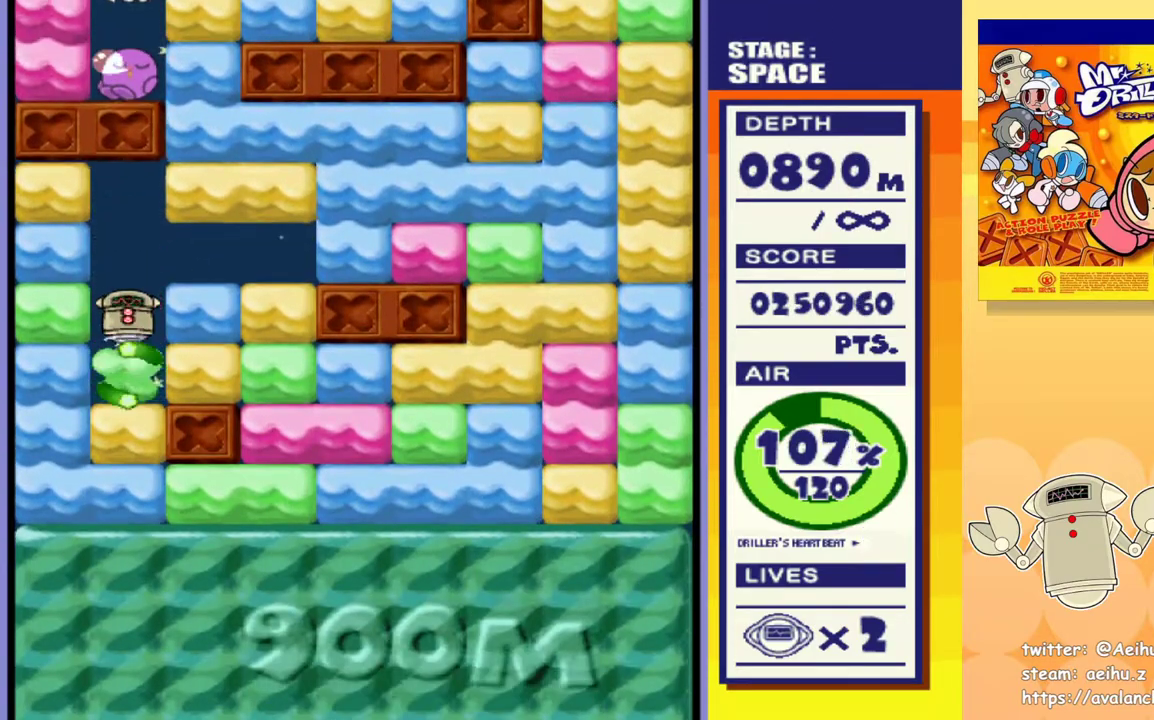
{"dt_ms": 500, "buttons": ["SQUARE", "DPAD_DOWN"], "events": [[50, "SQUARE", "down"], [133, "SQUARE", "up"], [200, "SQUARE", "down"], [283, "SQUARE", "up"], [333, "SQUARE", "down"], [433, "SQUARE", "up"], [483, "SQUARE", "down"]]}
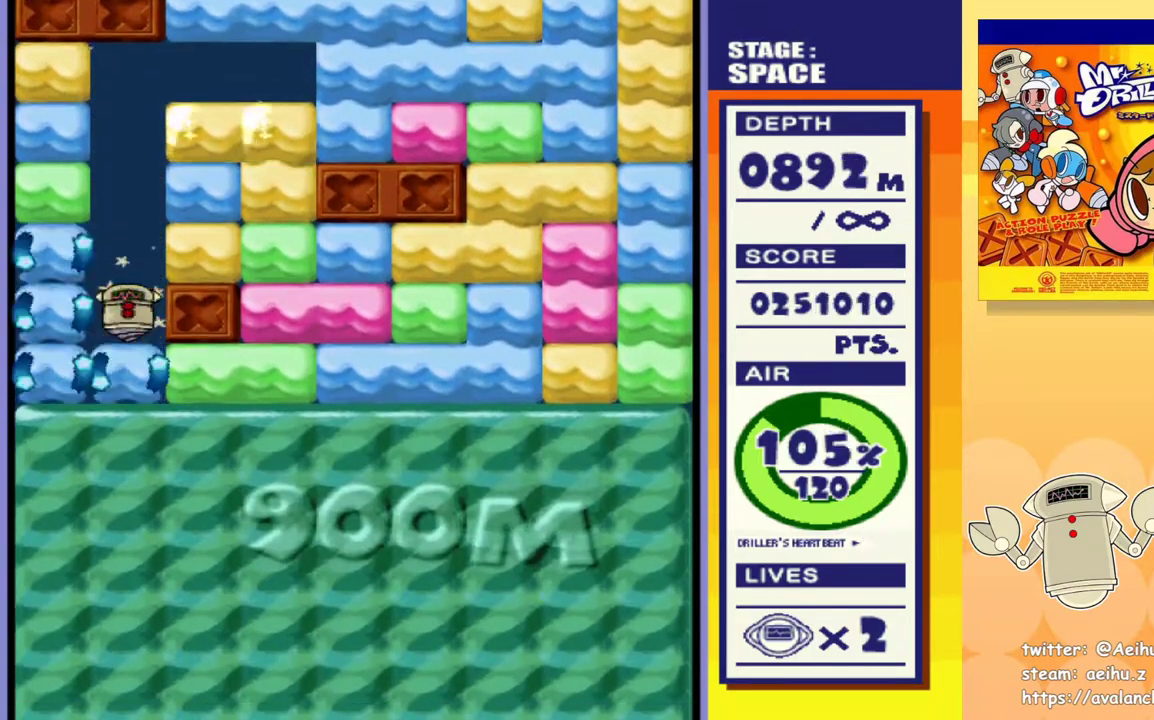
{"dt_ms": 500, "buttons": ["DPAD_DOWN"], "events": [[83, "SQUARE", "up"], [133, "SQUARE", "down"], [217, "SQUARE", "up"], [250, "SQUARE", "down"], [350, "SQUARE", "up"], [400, "SQUARE", "down"], [500, "SQUARE", "up"]]}
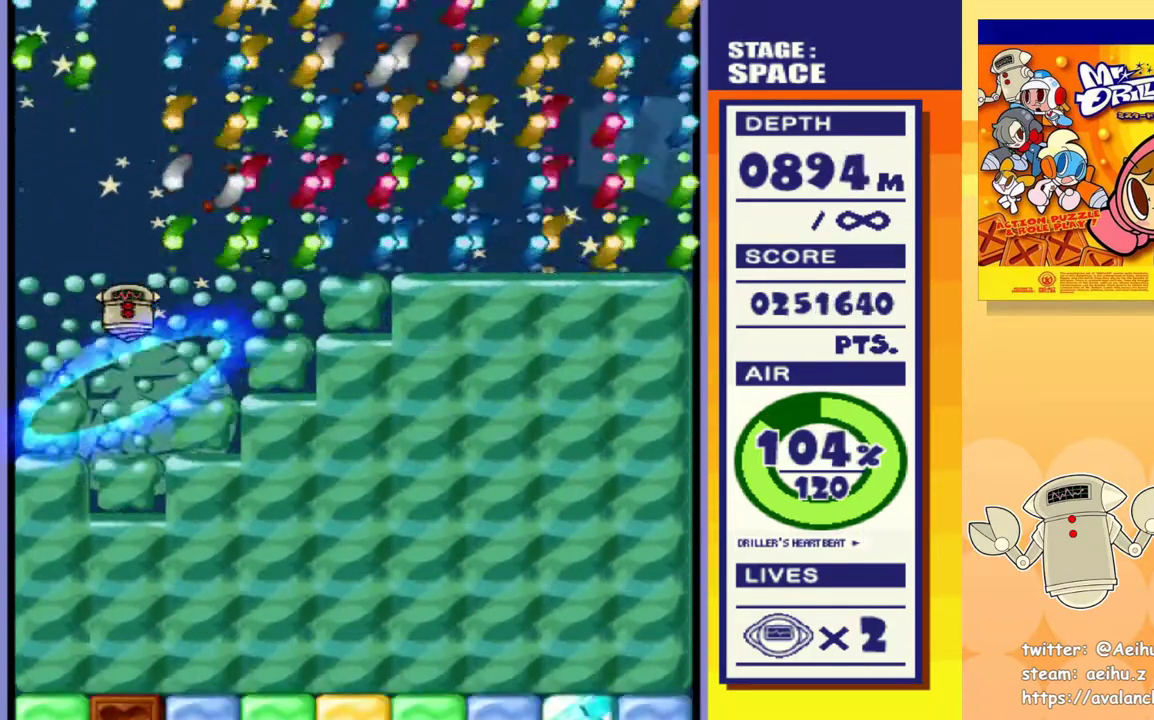
{"dt_ms": 500, "buttons": ["DPAD_DOWN"], "events": []}
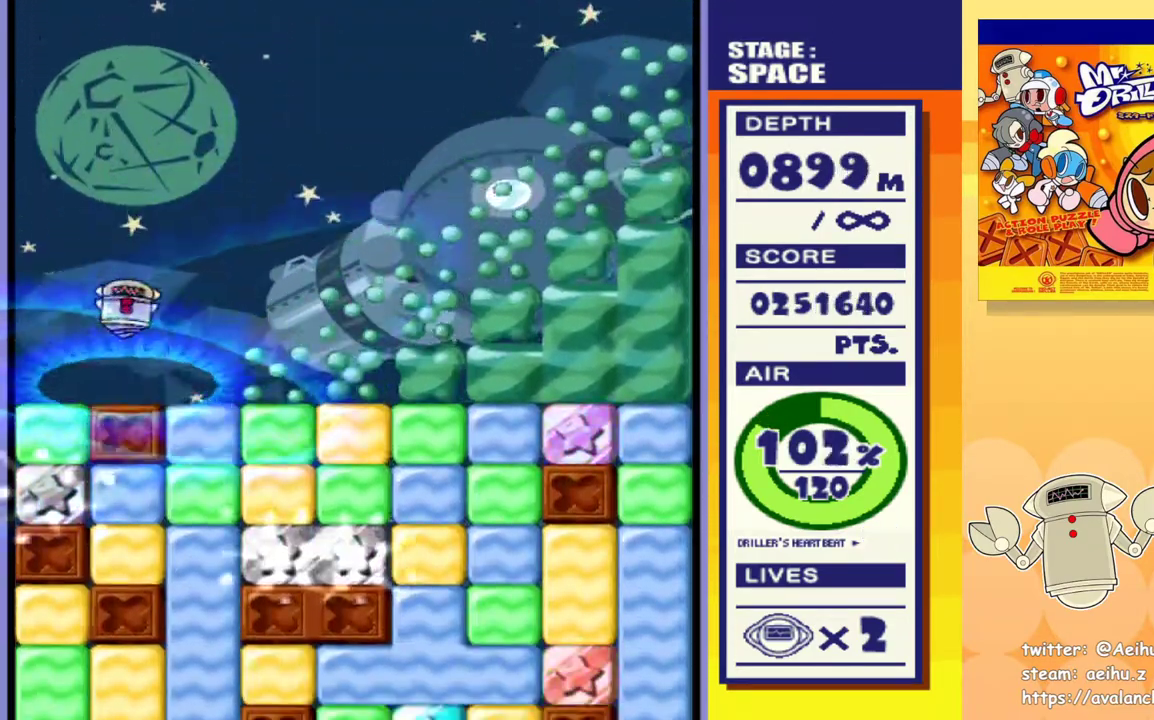
{"dt_ms": 500, "buttons": ["DPAD_DOWN"], "events": [[17, "DPAD_DOWN", "up"], [150, "DPAD_RIGHT", "down"], [333, "DPAD_DOWN", "down"], [350, "DPAD_RIGHT", "up"], [350, "SQUARE", "down"], [467, "SQUARE", "up"]]}
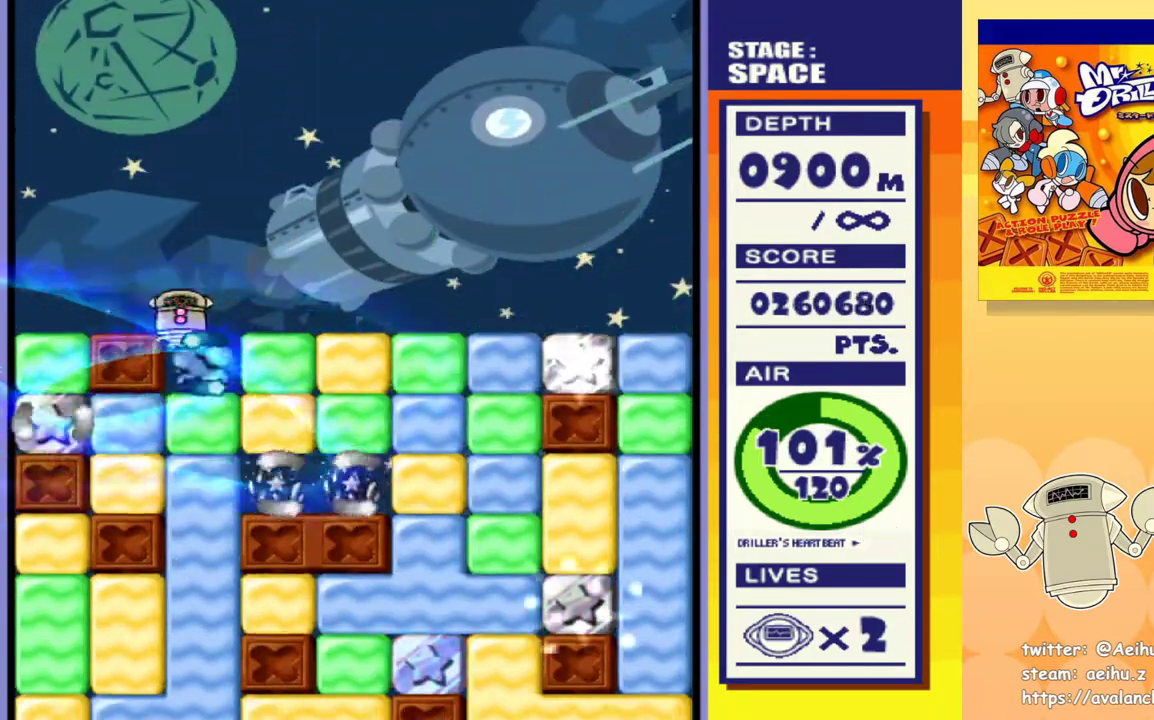
{"dt_ms": 500, "buttons": ["SQUARE", "DPAD_DOWN"], "events": [[33, "SQUARE", "down"], [133, "SQUARE", "up"], [183, "SQUARE", "down"], [283, "SQUARE", "up"], [350, "SQUARE", "down"], [450, "SQUARE", "up"], [500, "SQUARE", "down"]]}
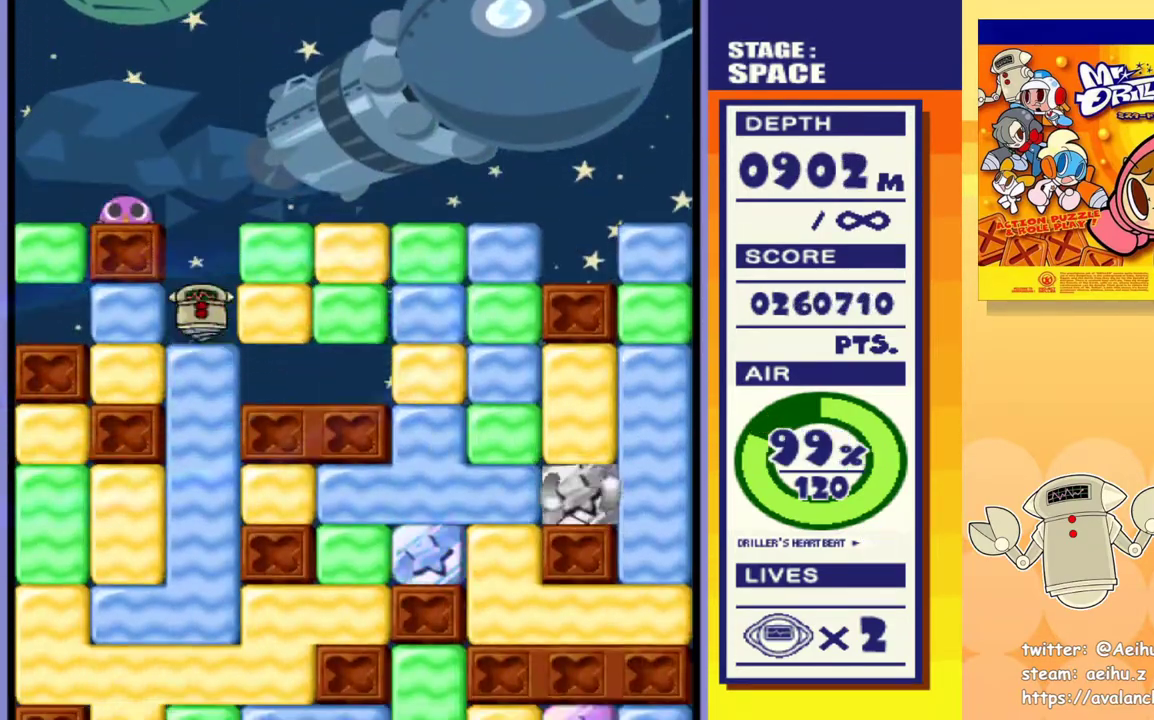
{"dt_ms": 500, "buttons": ["DPAD_DOWN"], "events": [[100, "SQUARE", "up"], [183, "SQUARE", "down"], [283, "SQUARE", "up"], [350, "SQUARE", "down"], [450, "SQUARE", "up"]]}
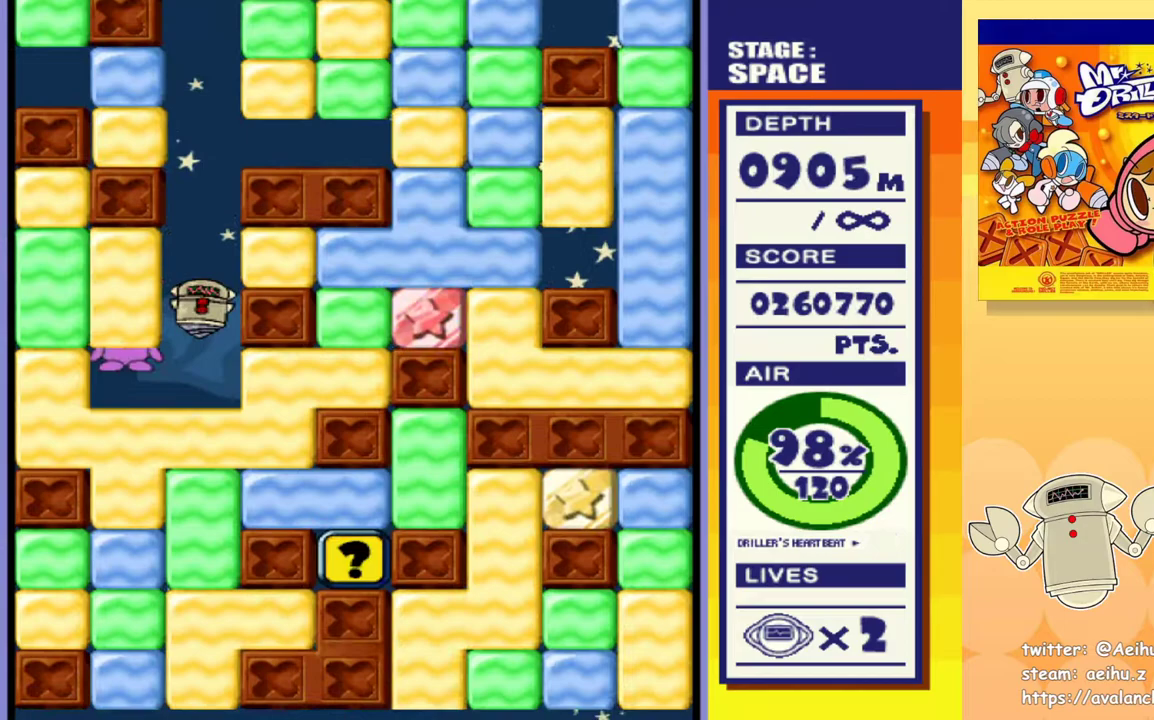
{"dt_ms": 500, "buttons": ["SQUARE", "DPAD_DOWN"], "events": [[17, "SQUARE", "down"], [117, "SQUARE", "up"], [233, "SQUARE", "down"], [350, "SQUARE", "up"], [417, "SQUARE", "down"]]}
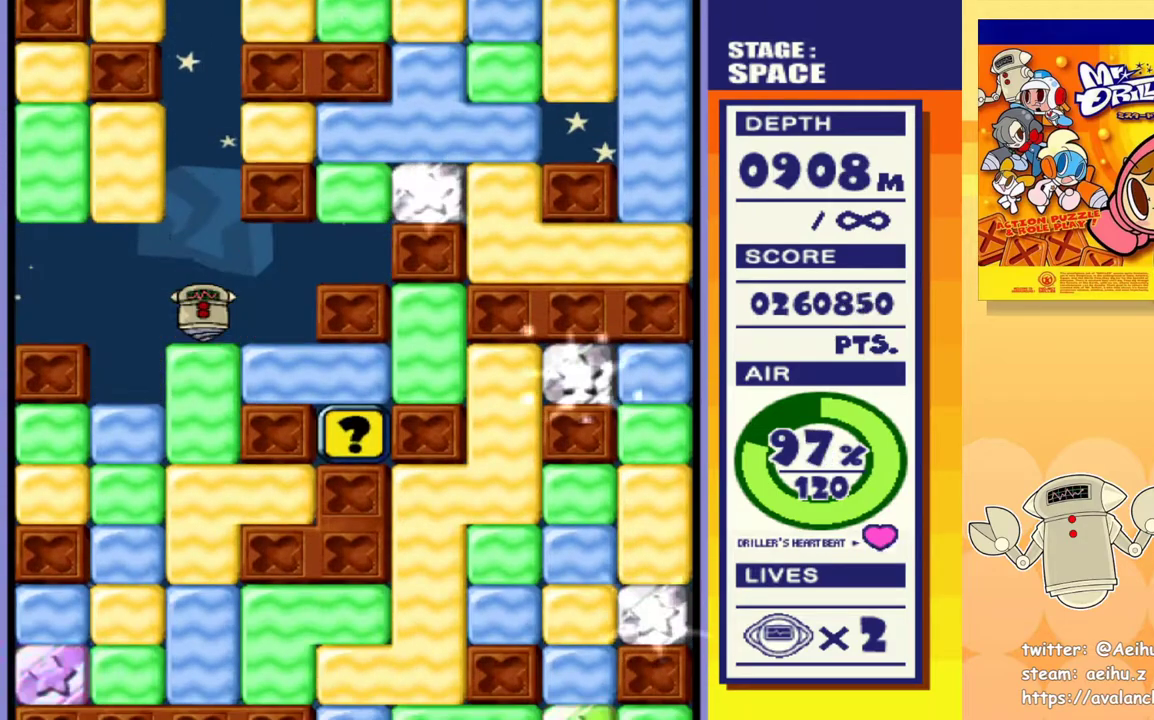
{"dt_ms": 500, "buttons": ["DPAD_DOWN"], "events": [[17, "SQUARE", "up"], [83, "SQUARE", "down"], [183, "SQUARE", "up"], [233, "SQUARE", "down"], [333, "SQUARE", "up"], [400, "SQUARE", "down"], [483, "SQUARE", "up"]]}
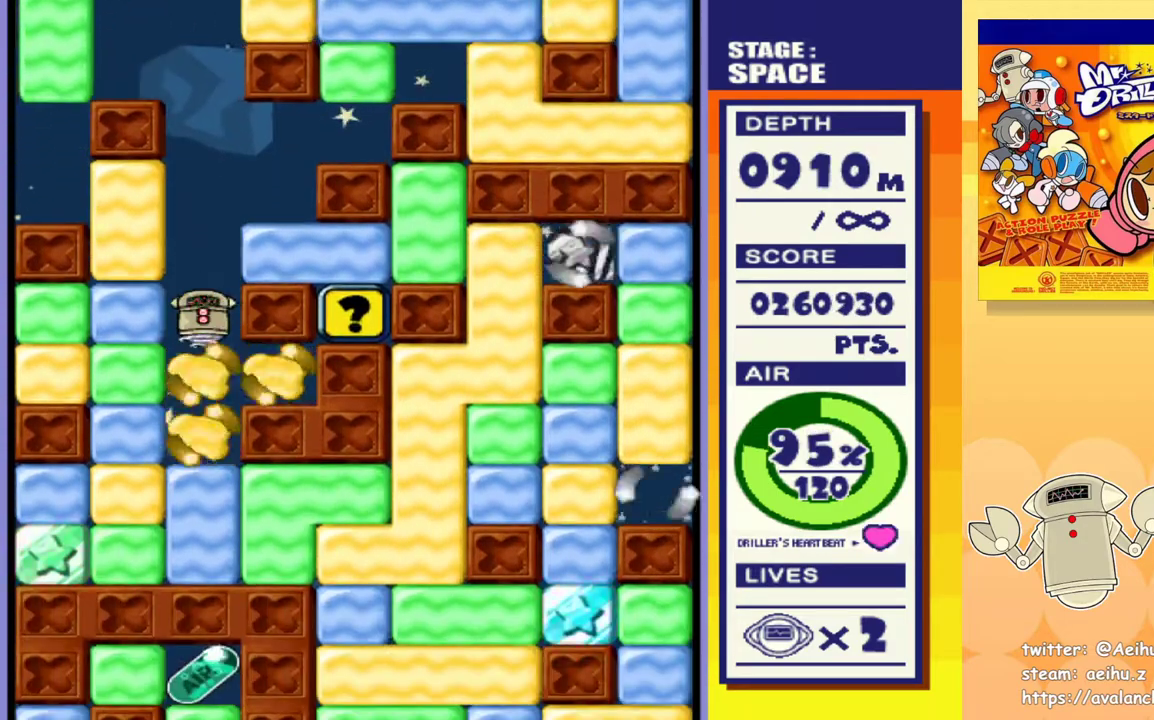
{"dt_ms": 500, "buttons": ["DPAD_DOWN"], "events": [[50, "SQUARE", "down"], [150, "SQUARE", "up"], [183, "SQUARE", "down"], [317, "SQUARE", "up"], [383, "SQUARE", "down"], [483, "SQUARE", "up"]]}
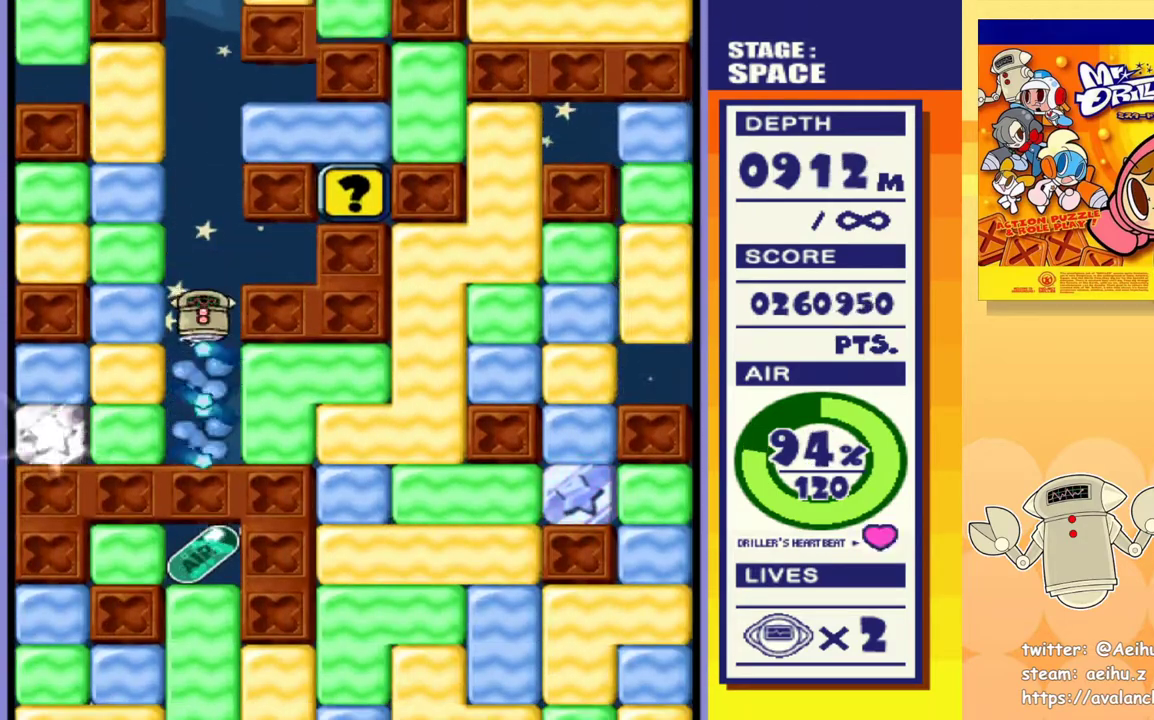
{"dt_ms": 500, "buttons": ["DPAD_RIGHT"], "events": [[167, "DPAD_DOWN", "up"], [267, "DPAD_RIGHT", "down"], [300, "SQUARE", "down"], [400, "SQUARE", "up"]]}
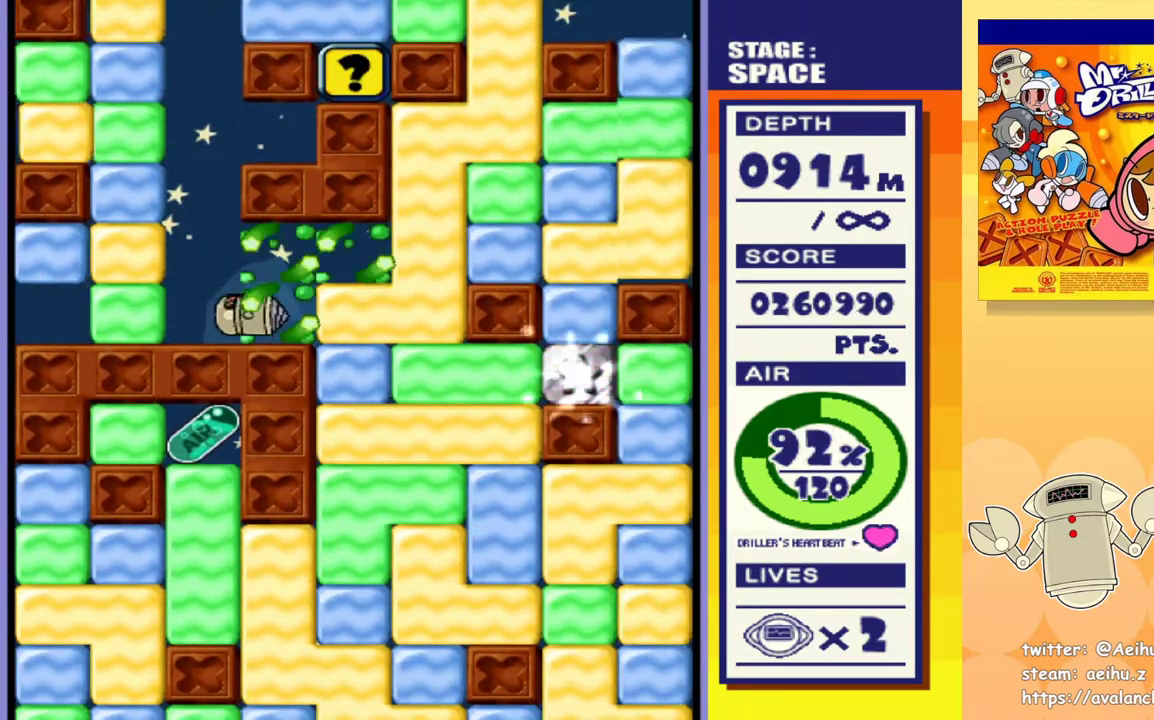
{"dt_ms": 500, "buttons": ["DPAD_LEFT"], "events": [[150, "SQUARE", "down"], [217, "DPAD_LEFT", "down"], [217, "DPAD_RIGHT", "up"], [250, "SQUARE", "up"]]}
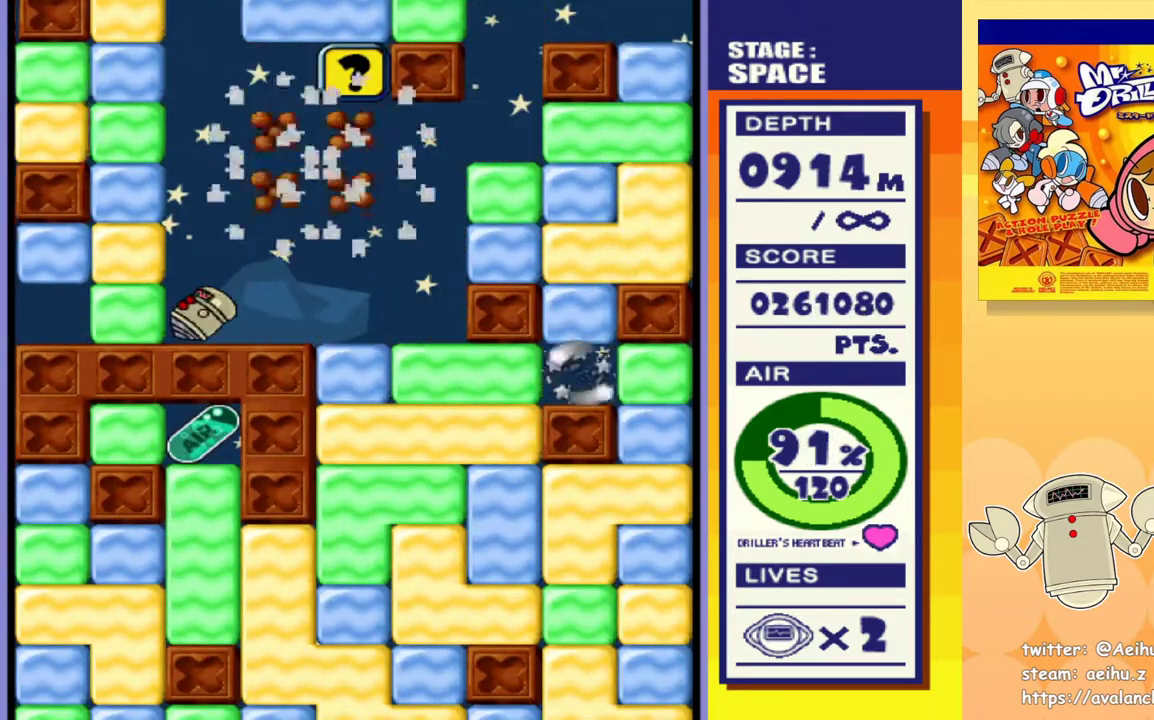
{"dt_ms": 500, "buttons": [], "events": [[100, "DPAD_LEFT", "up"]]}
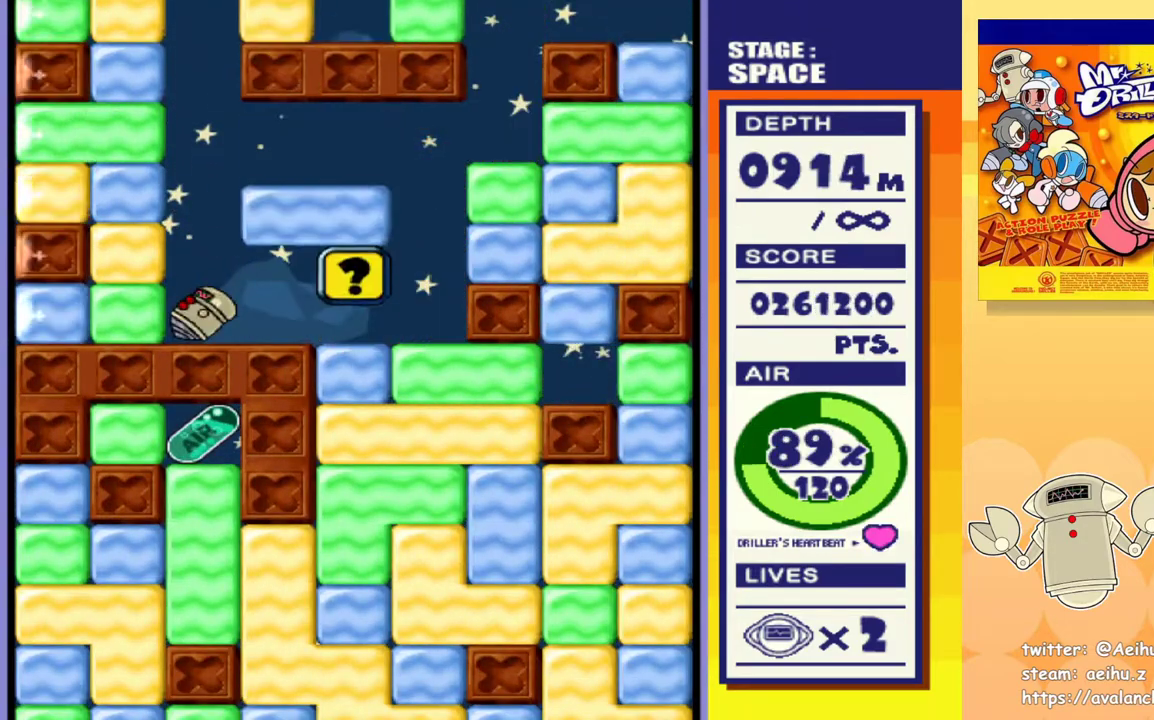
{"dt_ms": 500, "buttons": [], "events": []}
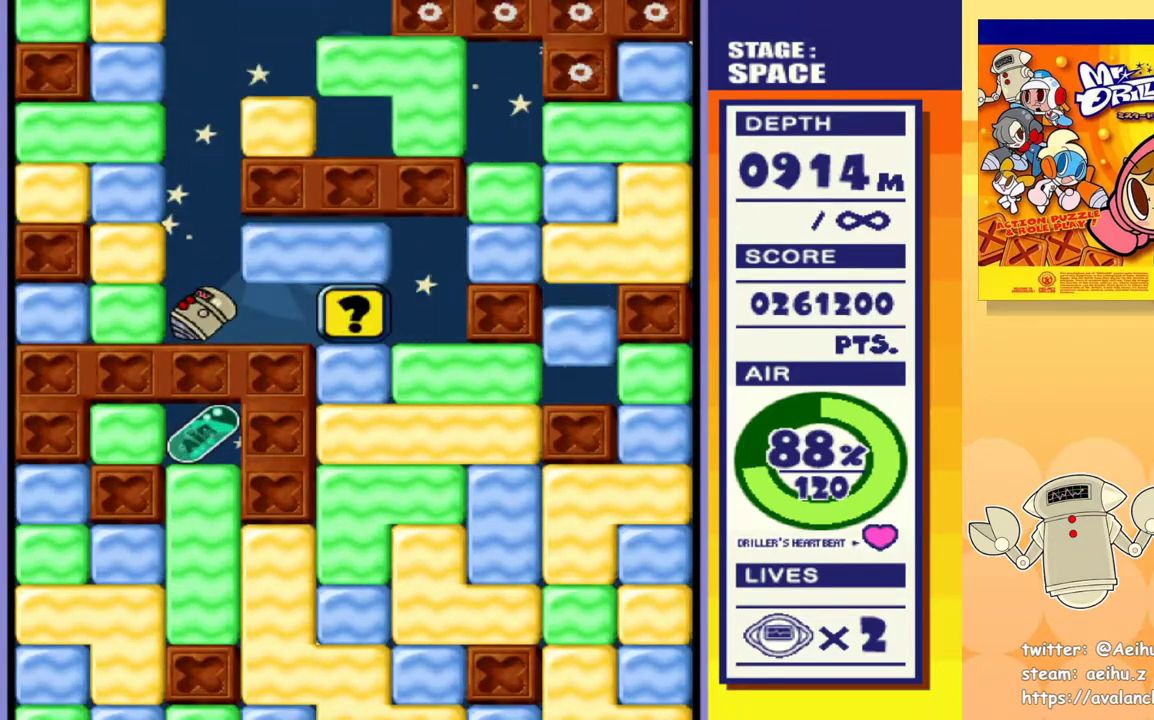
{"dt_ms": 500, "buttons": ["SQUARE", "DPAD_UP"], "events": [[233, "DPAD_RIGHT", "down"], [433, "DPAD_RIGHT", "up"], [433, "DPAD_UP", "down"], [467, "SQUARE", "down"]]}
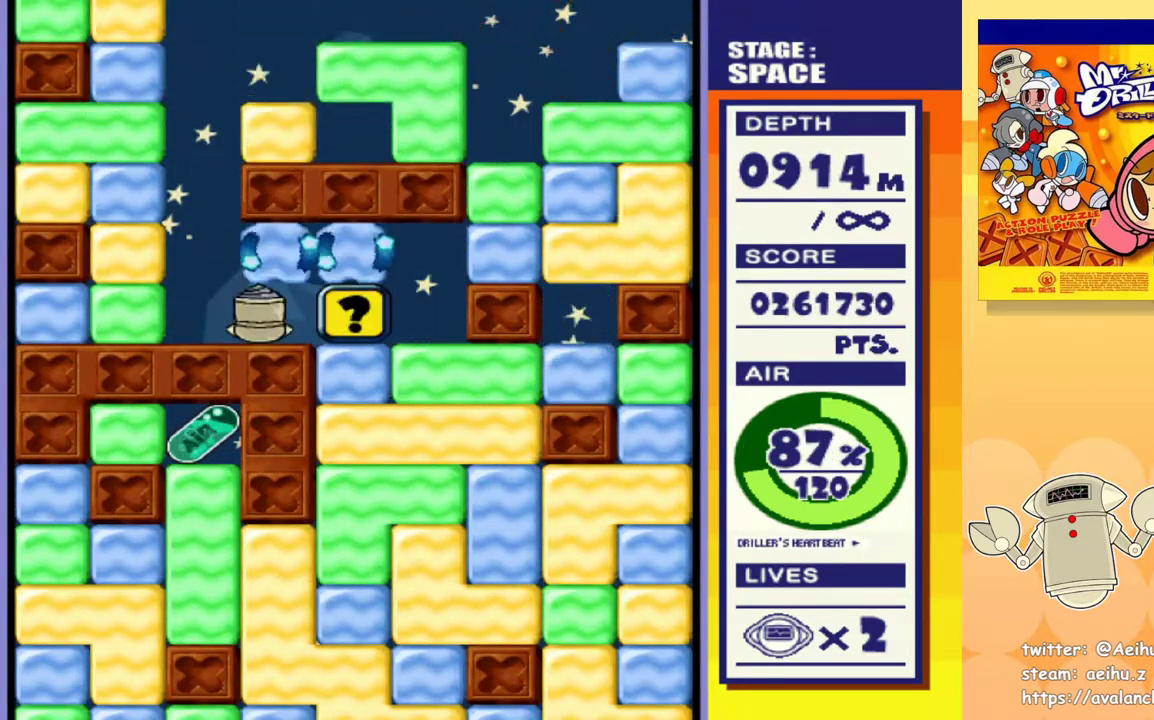
{"dt_ms": 500, "buttons": ["DPAD_LEFT"], "events": [[67, "DPAD_RIGHT", "down"], [67, "DPAD_UP", "up"], [83, "SQUARE", "up"], [317, "DPAD_DOWN", "down"], [333, "DPAD_RIGHT", "up"], [350, "DPAD_DOWN", "up"], [350, "DPAD_LEFT", "down"]]}
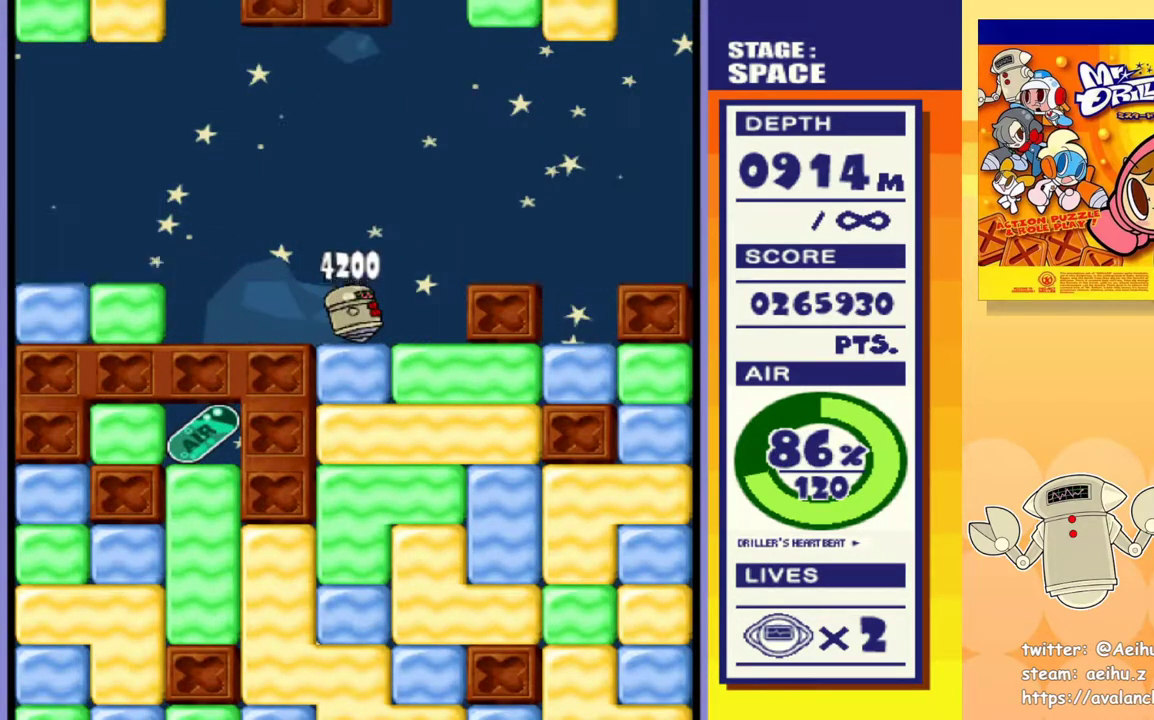
{"dt_ms": 500, "buttons": [], "events": [[433, "DPAD_LEFT", "up"]]}
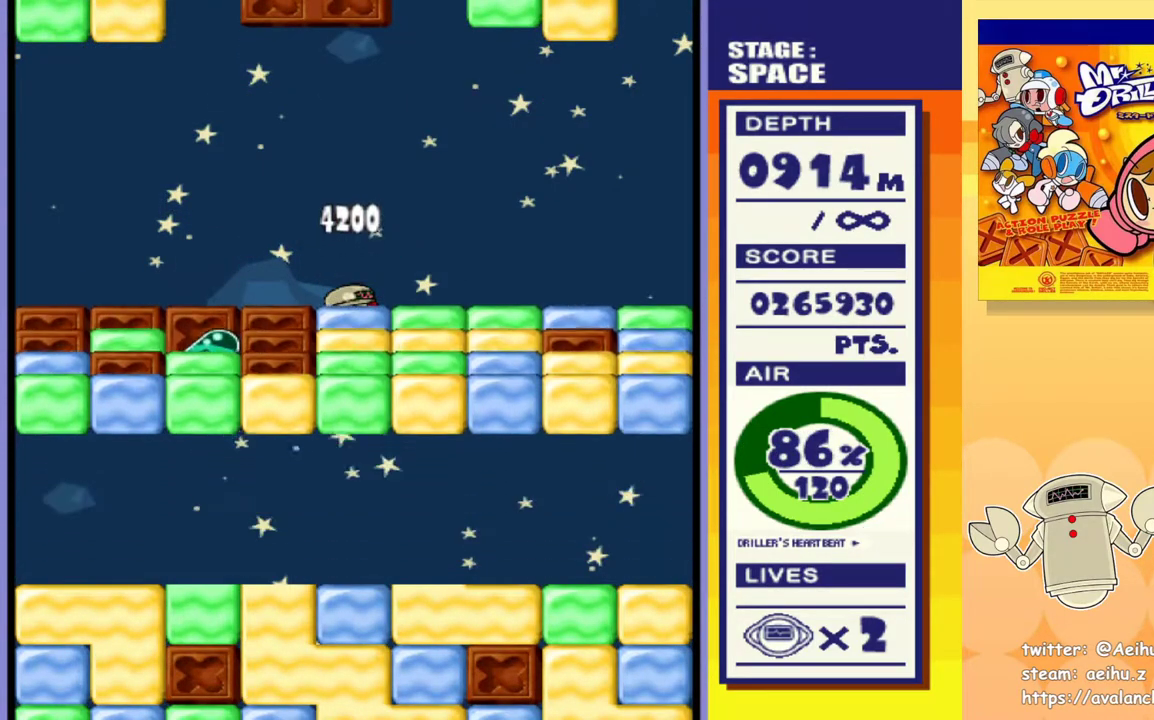
{"dt_ms": 500, "buttons": ["DPAD_LEFT"], "events": [[167, "DPAD_LEFT", "down"]]}
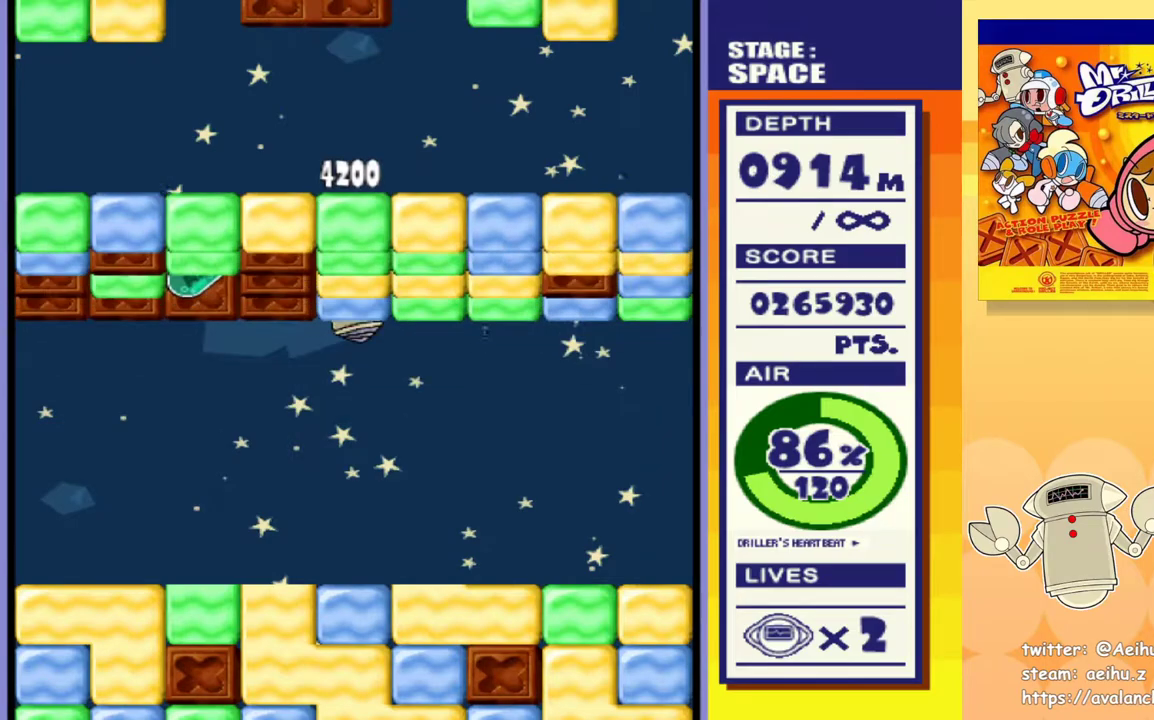
{"dt_ms": 500, "buttons": [], "events": [[300, "DPAD_LEFT", "up"]]}
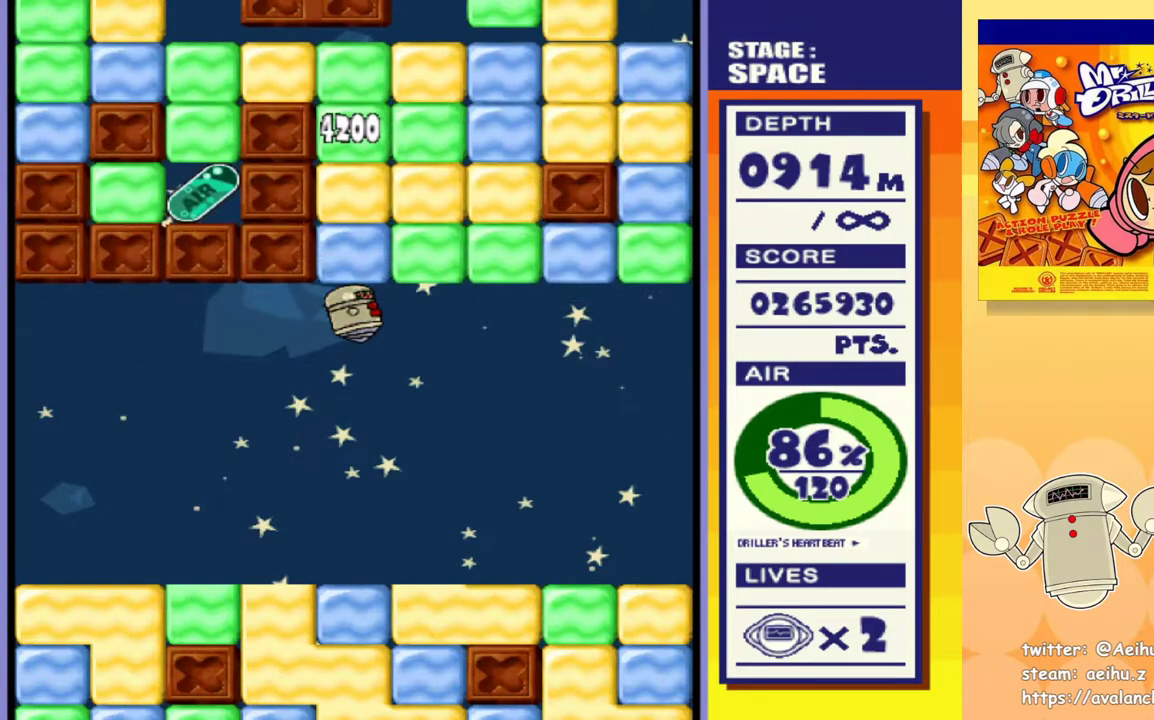
{"dt_ms": 500, "buttons": ["DPAD_LEFT"], "events": [[67, "DPAD_LEFT", "down"]]}
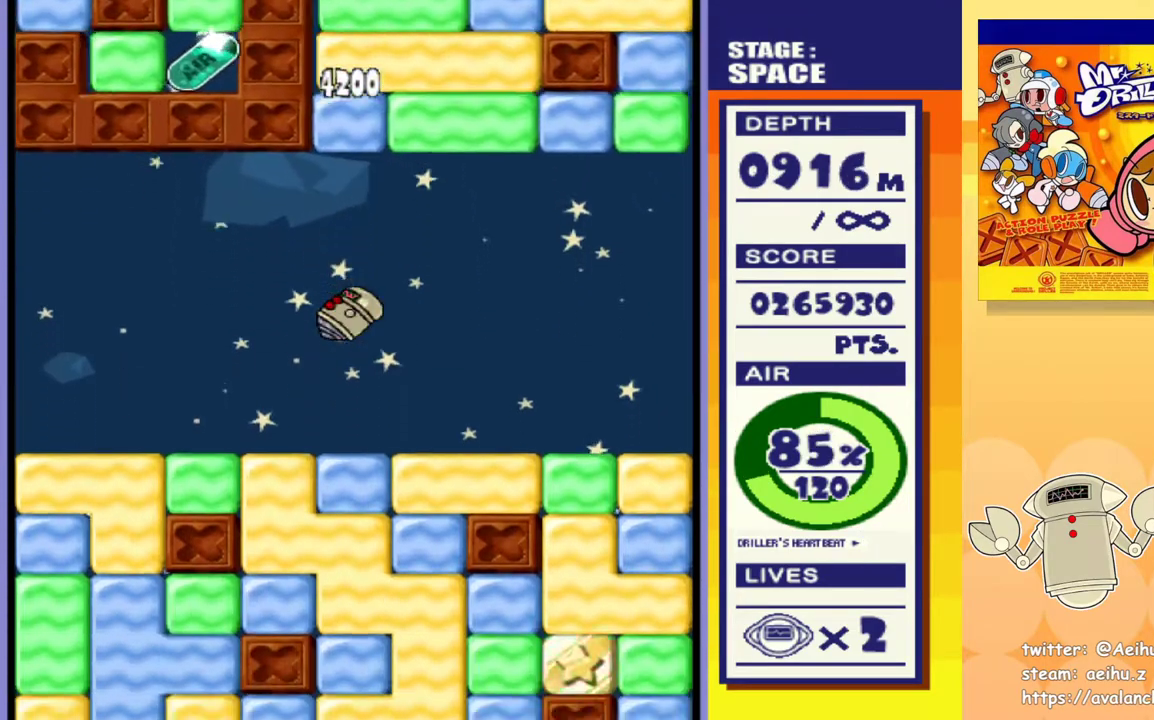
{"dt_ms": 500, "buttons": ["SQUARE", "DPAD_DOWN"], "events": [[467, "DPAD_DOWN", "down"], [467, "DPAD_LEFT", "up"], [467, "SQUARE", "down"]]}
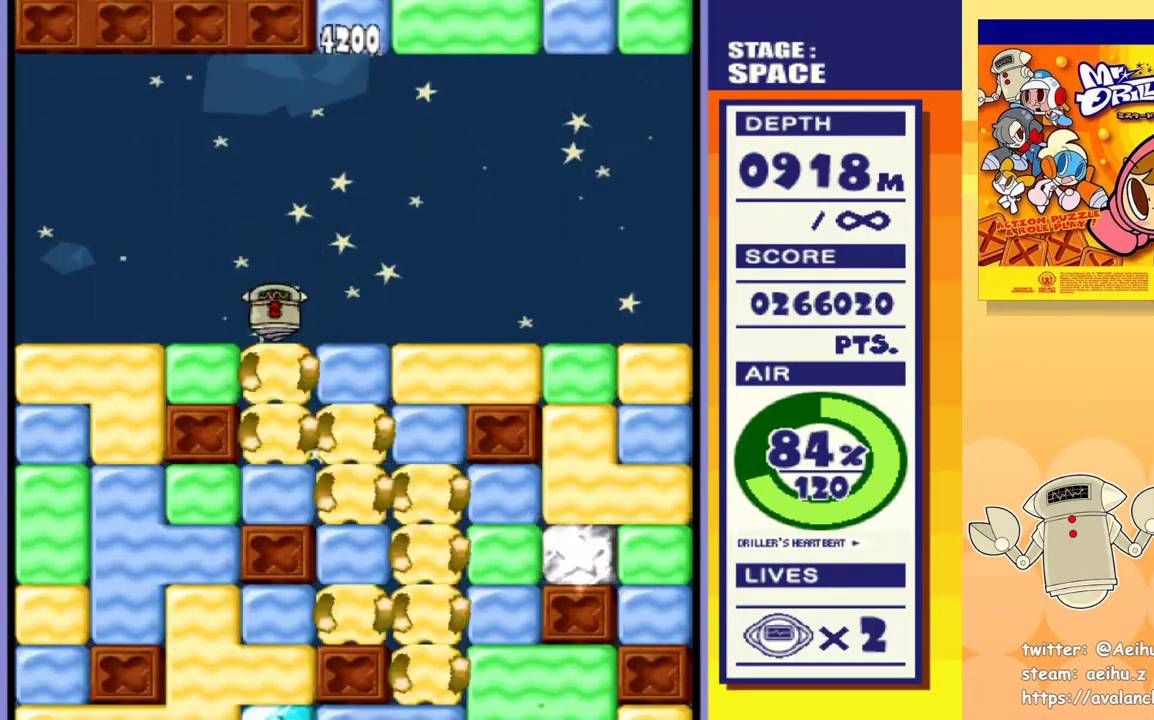
{"dt_ms": 500, "buttons": [], "events": [[100, "SQUARE", "up"], [167, "DPAD_DOWN", "up"]]}